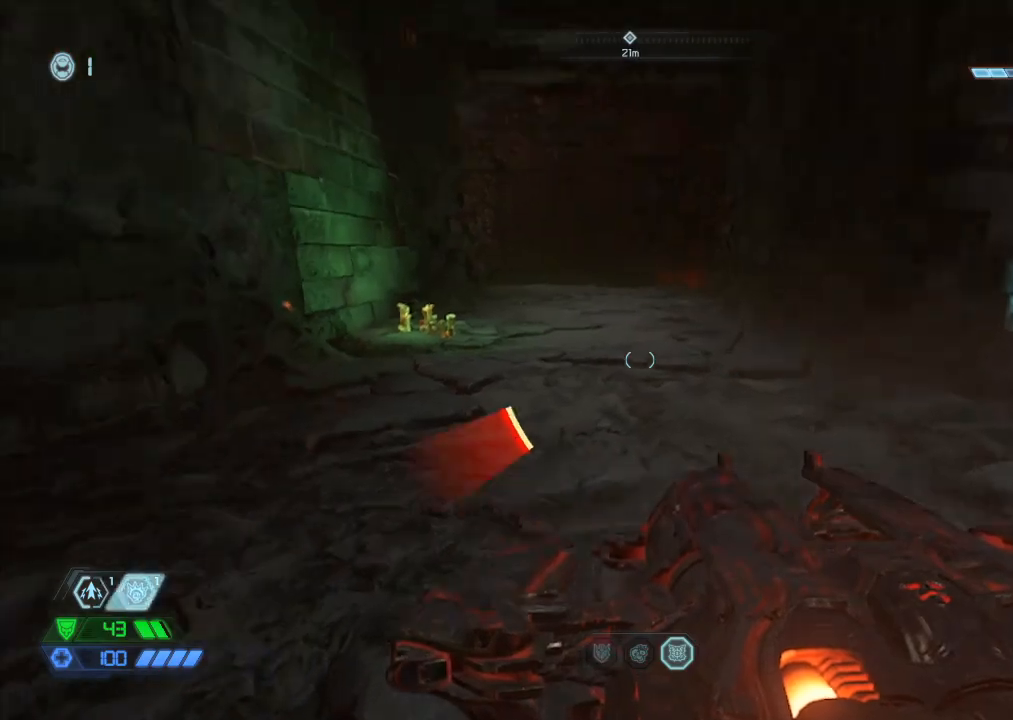
Gameplay with keyboard and mouse; each line is a JSON object with the keys and mouse buttons held at the frame after it. "events" lists presses ("down") and releases ("up") of "1", "2", "3", "4", "5", "a", "b", "c", "ctrl", "d", "e", "f", "g", "q", "r", "s", "shift", "space", "tab", "v", "w", "x", "z", "mouse_left", "mouse_wheel", "mouse_right", "mouse_mb4" and "mouse_mb5" between this image and that frame as [ms after this image, input, new state], when the widget could be followed in between. "mouse_left", "mouse_wheel", "mouse_right", "mouse_mb4", "mouse_mb5" = the "left", "wheel", "right", "mb4", "mb5" buttons of the "mouse" list. No other keys are recorded. "wheel" means that the mouse wheel is clicked or scrolled. Mouse movement is not recorded.
{"keys": ["w"], "mouse": [], "events": [[150, "mouse_mb5", "down"], [250, "mouse_mb5", "up"]]}
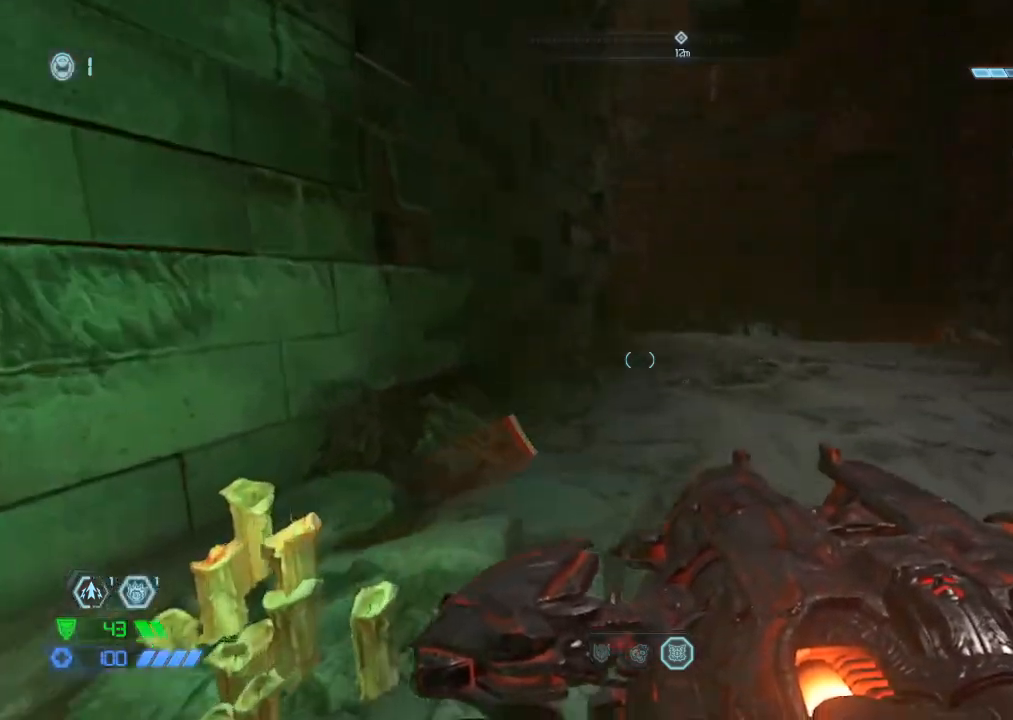
{"keys": ["w"], "mouse": [], "events": [[200, "mouse_mb5", "down"], [300, "mouse_mb5", "up"]]}
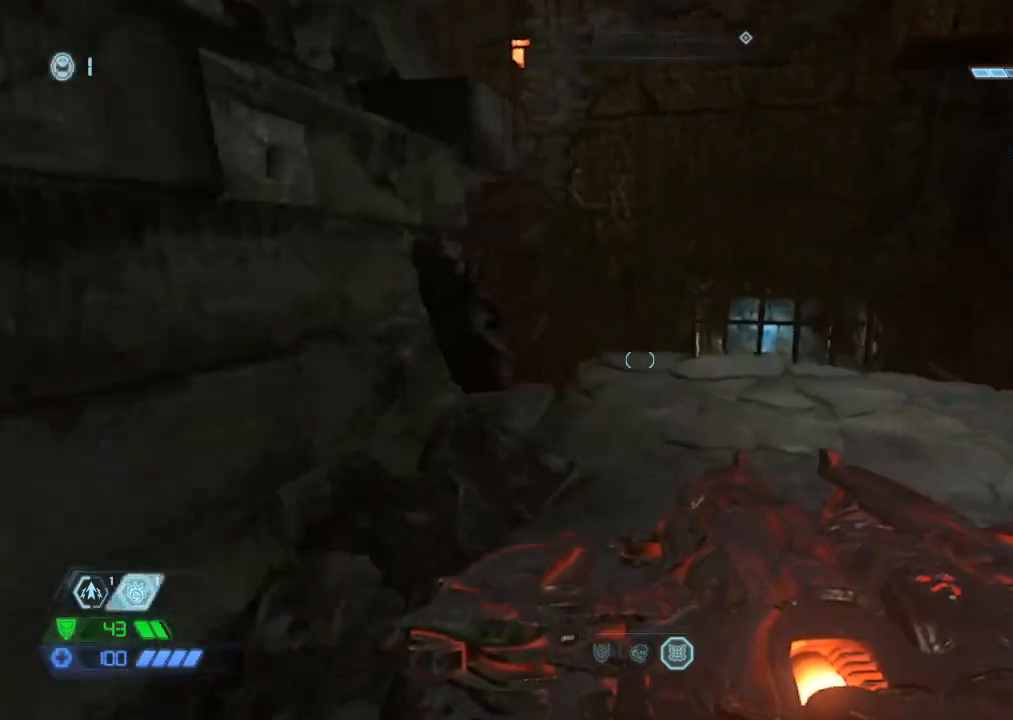
{"keys": ["a"], "mouse": [], "events": [[234, "a", "down"], [500, "w", "up"]]}
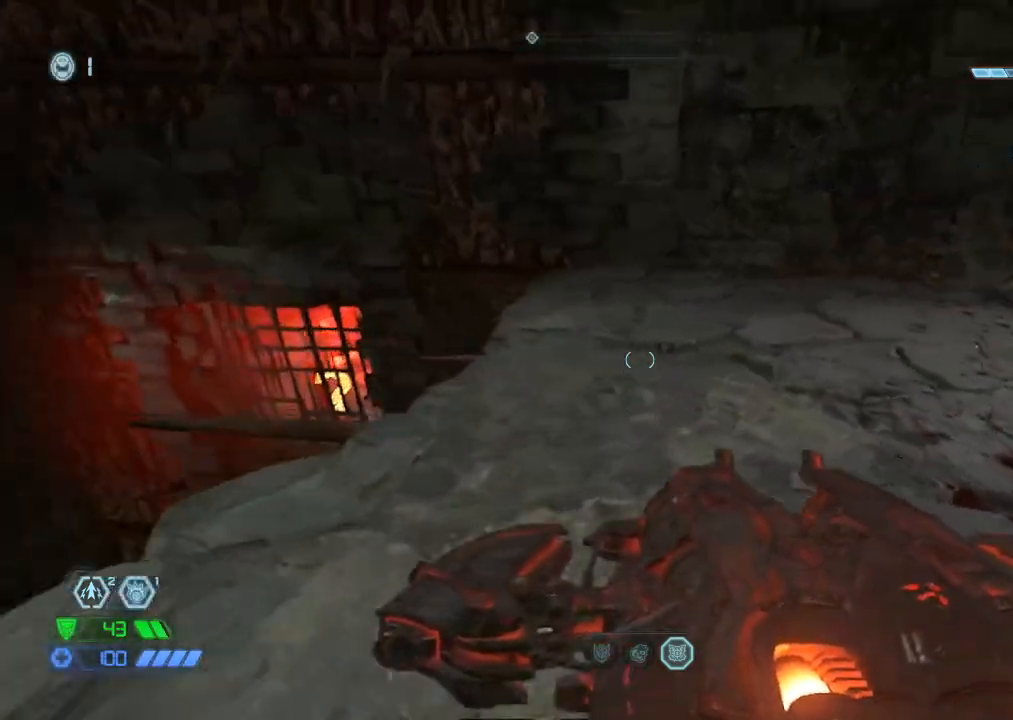
{"keys": ["s", "space"], "mouse": ["left"], "events": [[150, "s", "down"], [184, "a", "up"], [434, "space", "down"], [467, "mouse_left", "down"]]}
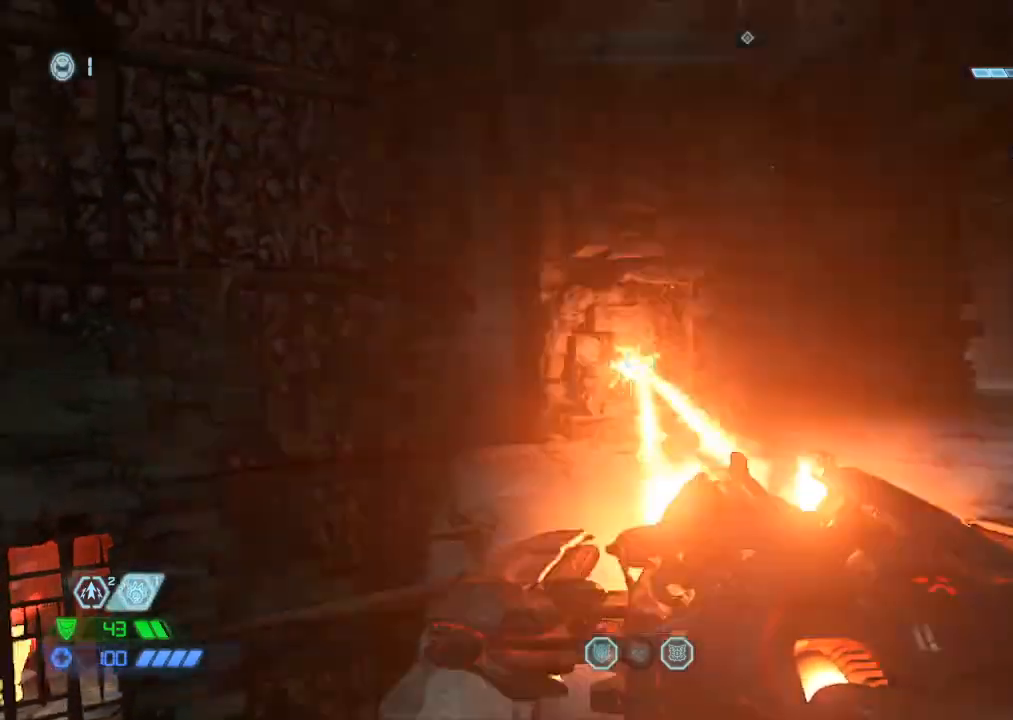
{"keys": ["w"], "mouse": [], "events": [[34, "space", "up"], [67, "mouse_left", "up"], [67, "s", "up"], [167, "w", "down"]]}
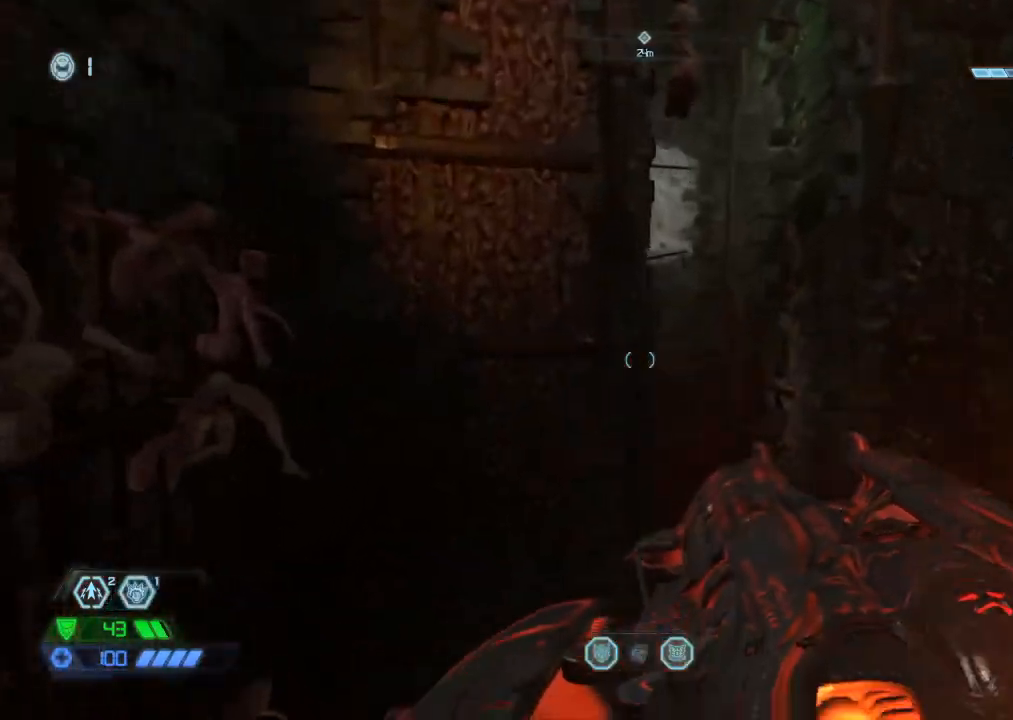
{"keys": ["w"], "mouse": [], "events": [[234, "mouse_mb5", "down"], [367, "mouse_mb5", "up"]]}
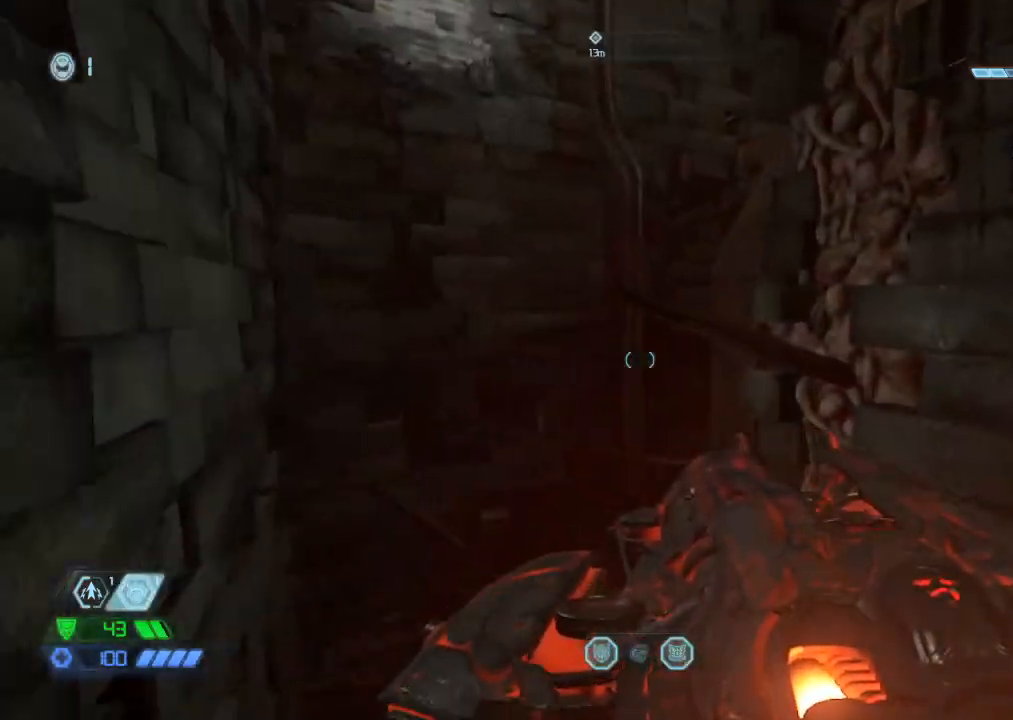
{"keys": ["d", "w"], "mouse": [], "events": [[184, "mouse_mb5", "down"], [334, "mouse_mb5", "up"], [417, "d", "down"]]}
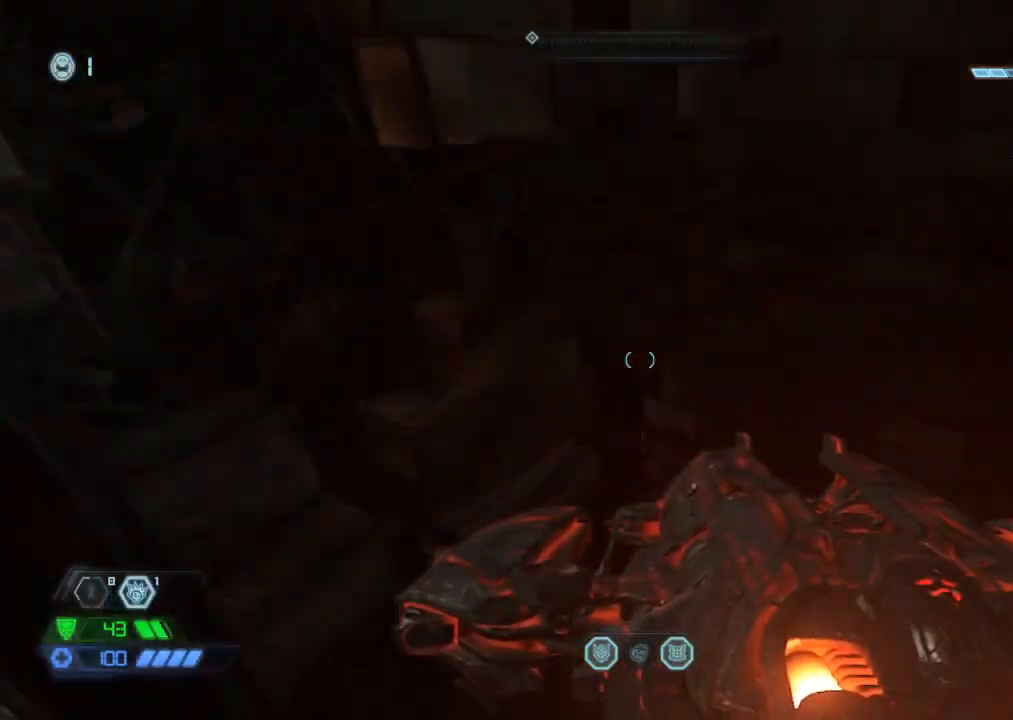
{"keys": [], "mouse": [], "events": [[67, "w", "up"], [117, "d", "up"], [200, "s", "down"], [317, "mouse_left", "down"], [317, "space", "down"], [400, "mouse_left", "up"], [400, "s", "up"], [400, "space", "up"]]}
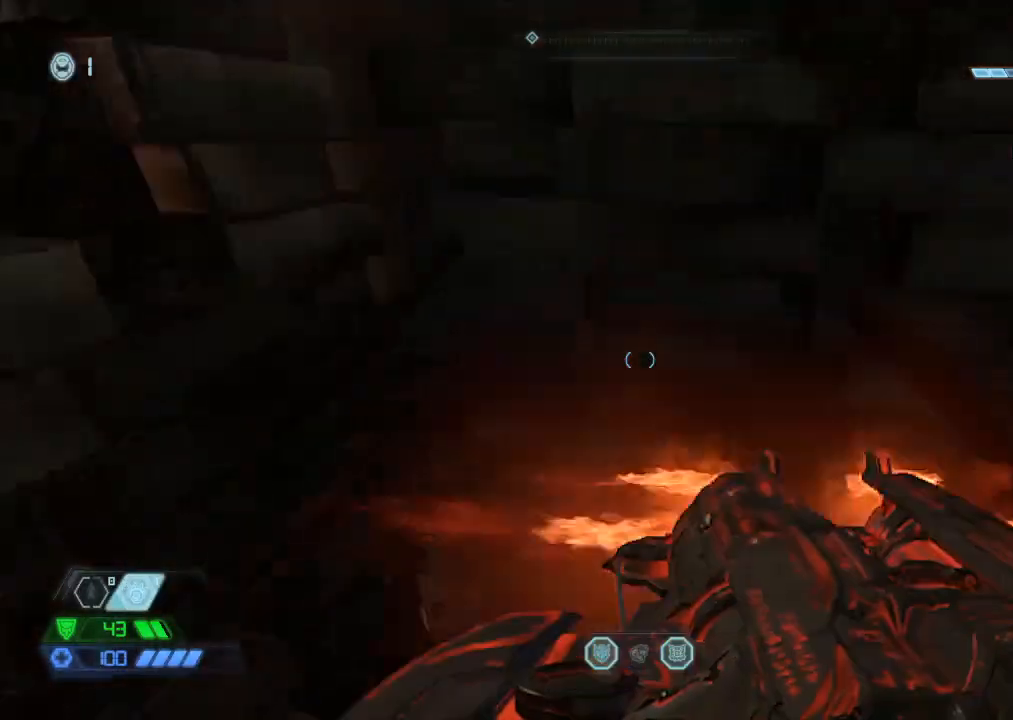
{"keys": [], "mouse": [], "events": [[134, "w", "down"], [267, "e", "down"], [317, "e", "up"], [367, "e", "down"], [417, "e", "up"], [500, "w", "up"]]}
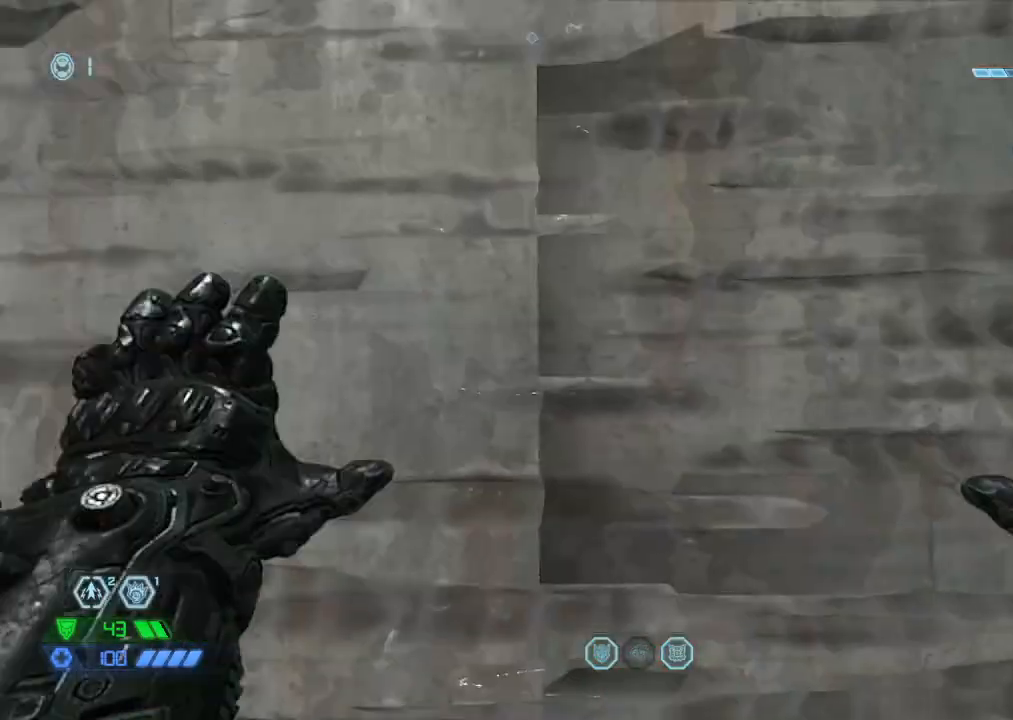
{"keys": ["a", "w"], "mouse": [], "events": [[200, "w", "down"], [250, "space", "down"], [300, "space", "up"], [484, "a", "down"]]}
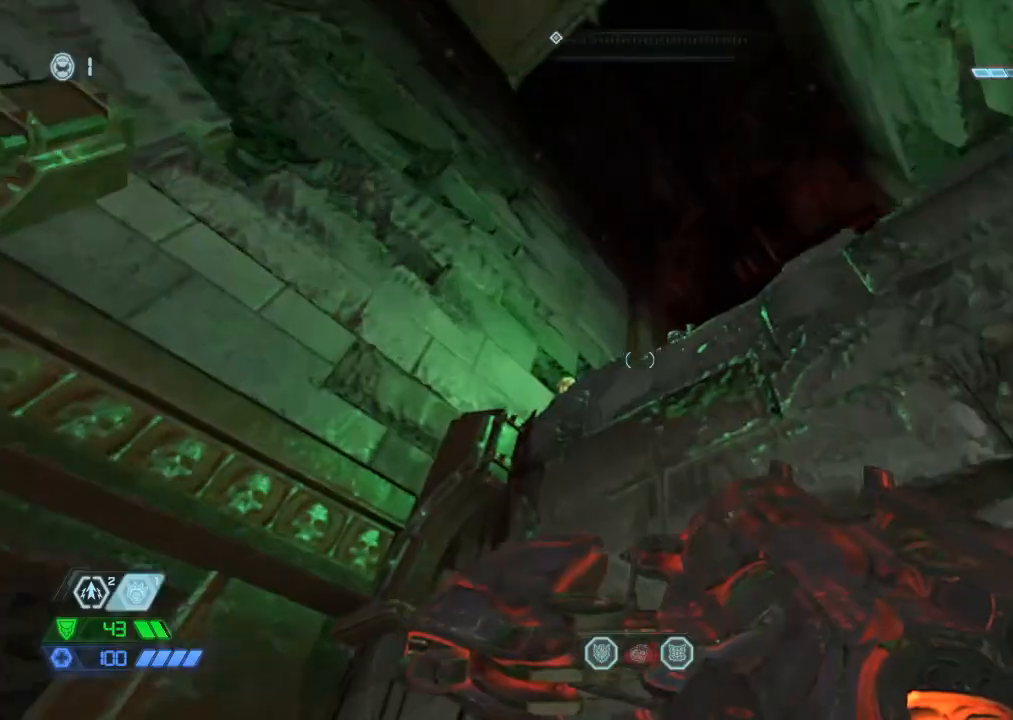
{"keys": ["w"], "mouse": [], "events": [[117, "a", "up"], [167, "space", "down"], [300, "space", "up"]]}
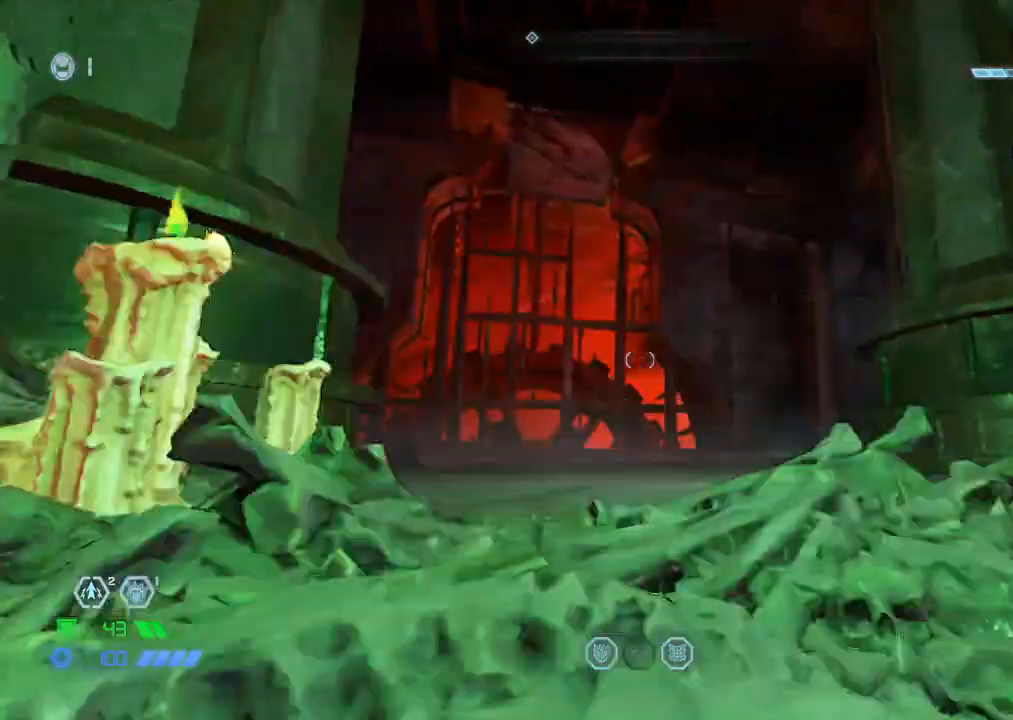
{"keys": ["w"], "mouse": [], "events": [[234, "mouse_mb5", "down"], [367, "mouse_mb5", "up"], [467, "4", "down"], [500, "4", "up"]]}
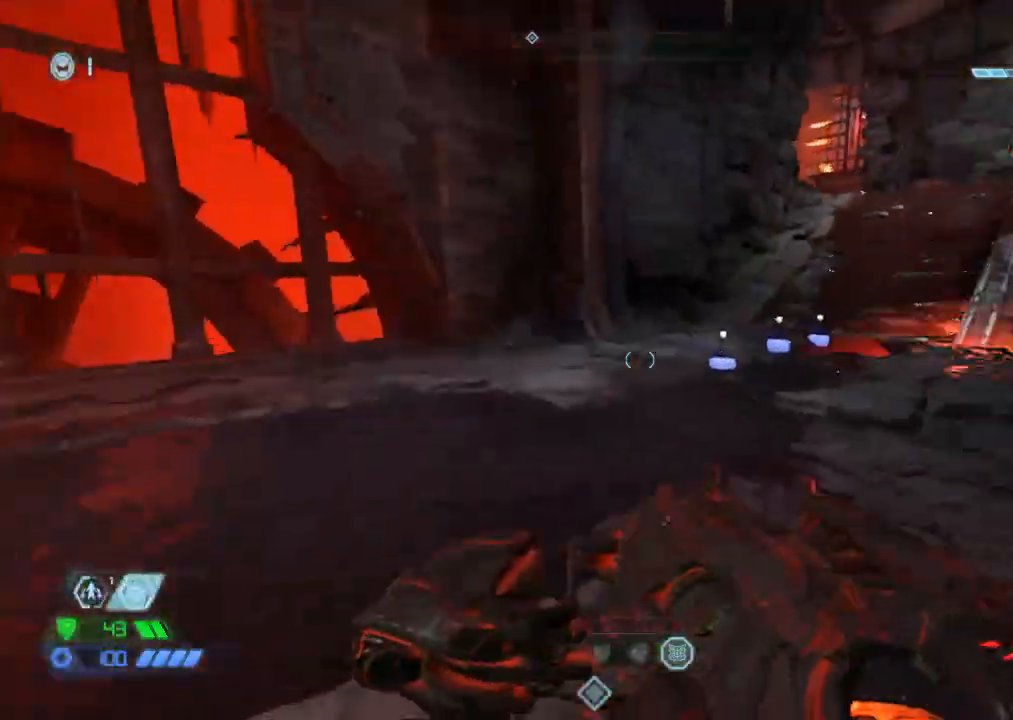
{"keys": ["w"], "mouse": [], "events": [[284, "mouse_mb5", "down"], [384, "mouse_mb5", "up"]]}
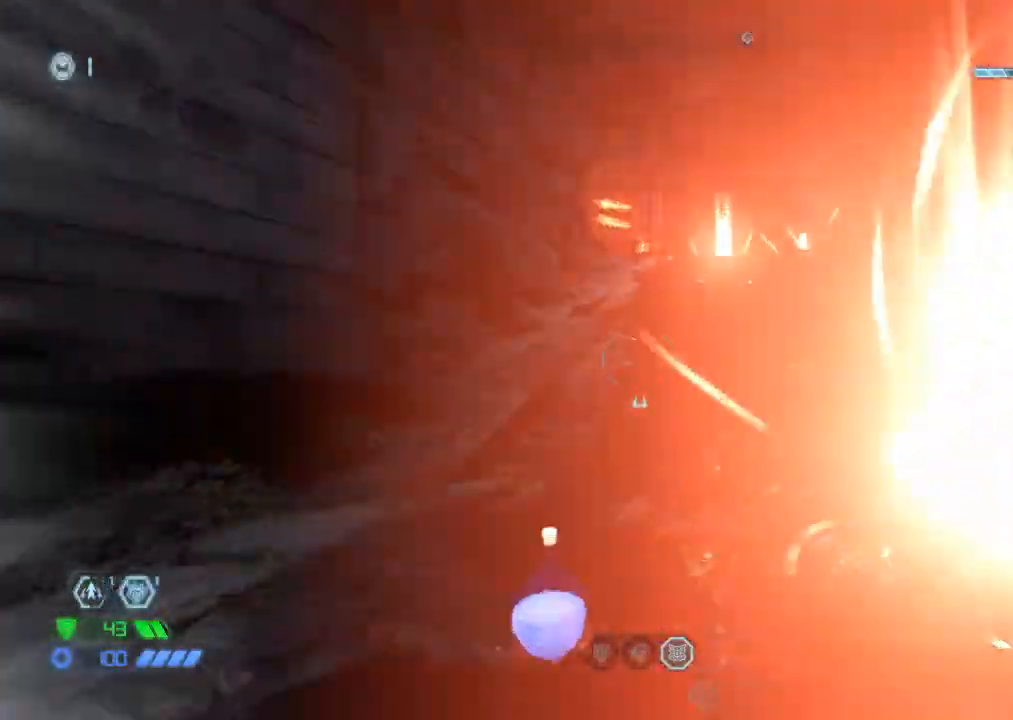
{"keys": ["d", "w"], "mouse": [], "events": [[300, "mouse_mb5", "down"], [434, "mouse_mb5", "up"], [500, "d", "down"]]}
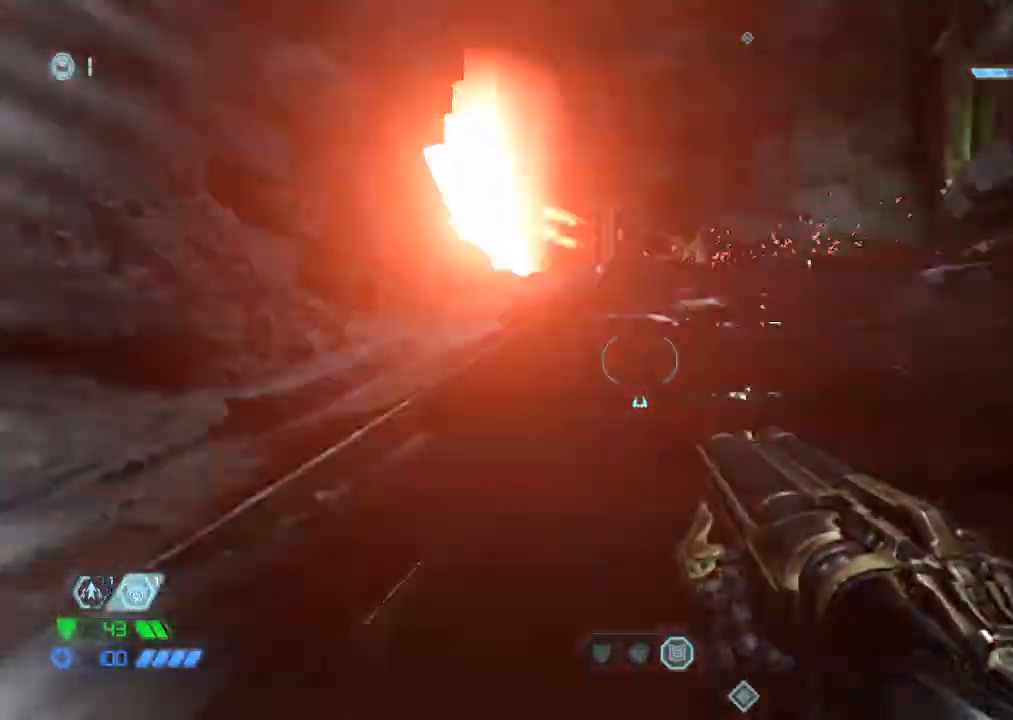
{"keys": ["d", "w"], "mouse": [], "events": [[367, "space", "down"], [417, "space", "up"]]}
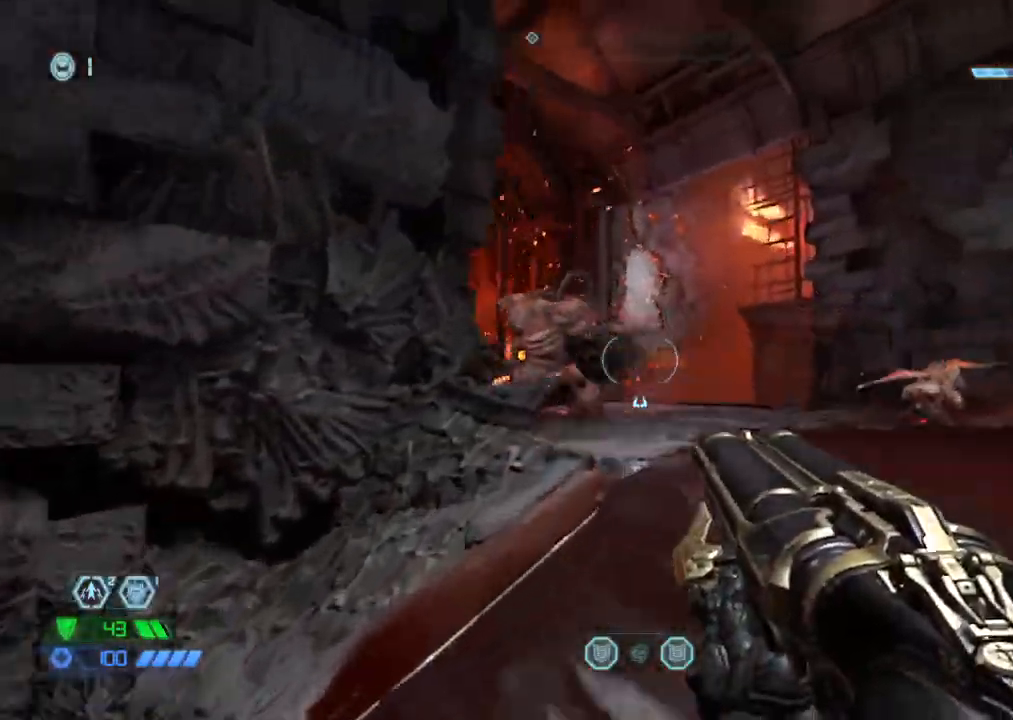
{"keys": ["d", "w"], "mouse": ["right"], "events": [[17, "space", "down"], [117, "space", "up"], [200, "mouse_right", "down"], [334, "mouse_right", "up"], [434, "mouse_right", "down"]]}
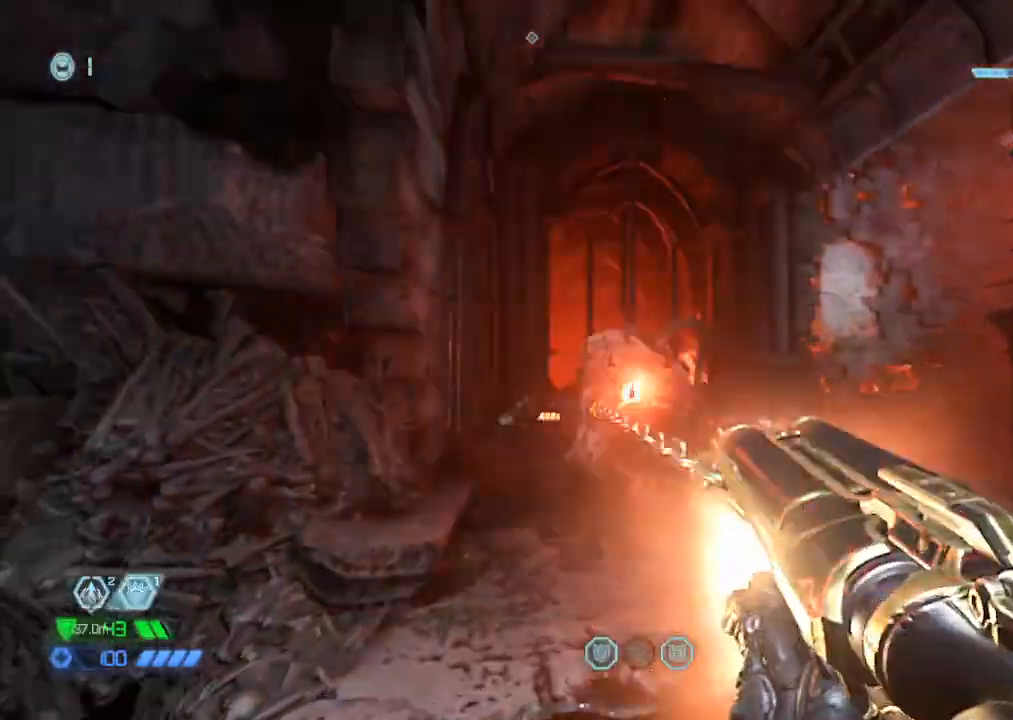
{"keys": ["w"], "mouse": [], "events": [[117, "mouse_right", "up"], [167, "space", "down"], [300, "space", "up"], [484, "d", "up"]]}
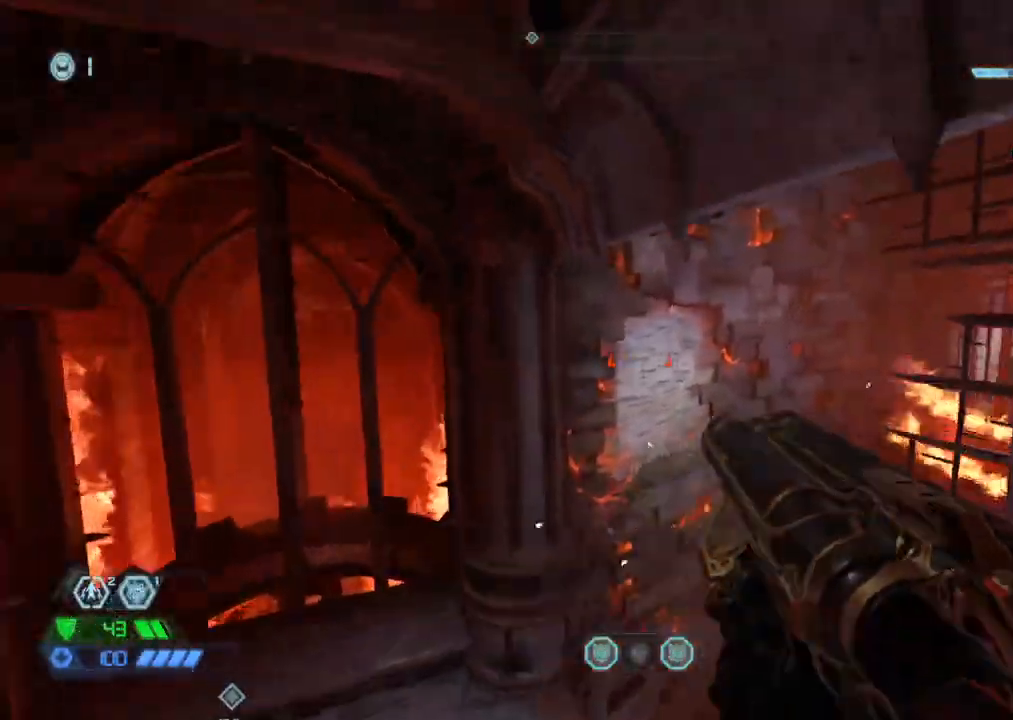
{"keys": ["w"], "mouse": [], "events": []}
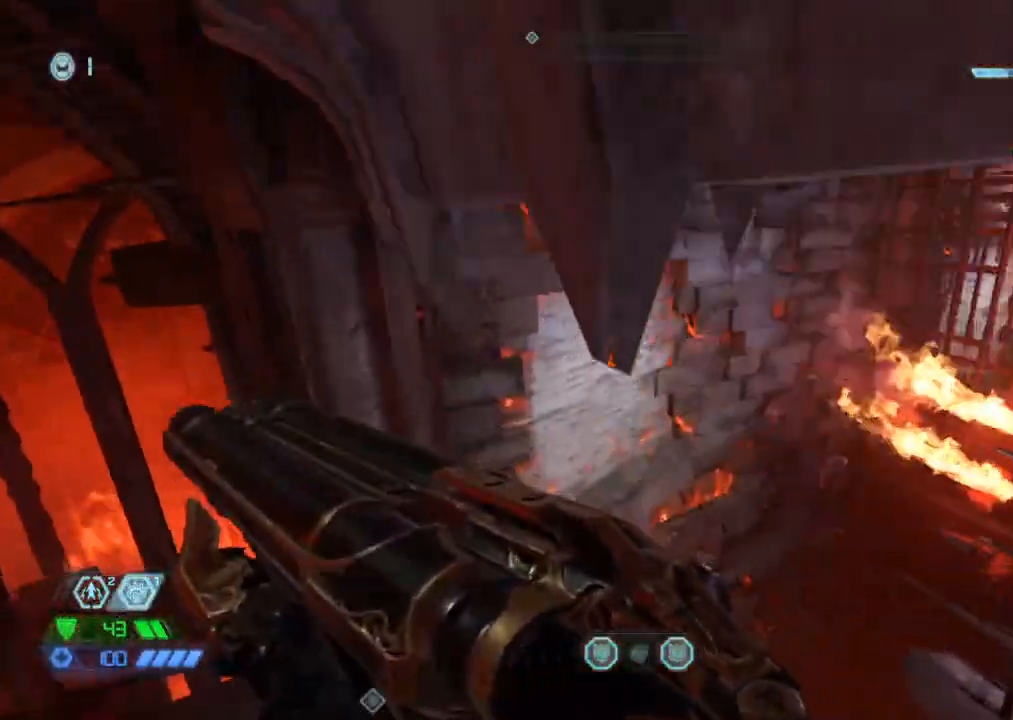
{"keys": ["w"], "mouse": [], "events": [[217, "mouse_mb5", "down"], [334, "mouse_mb5", "up"], [334, "w", "up"], [484, "w", "down"]]}
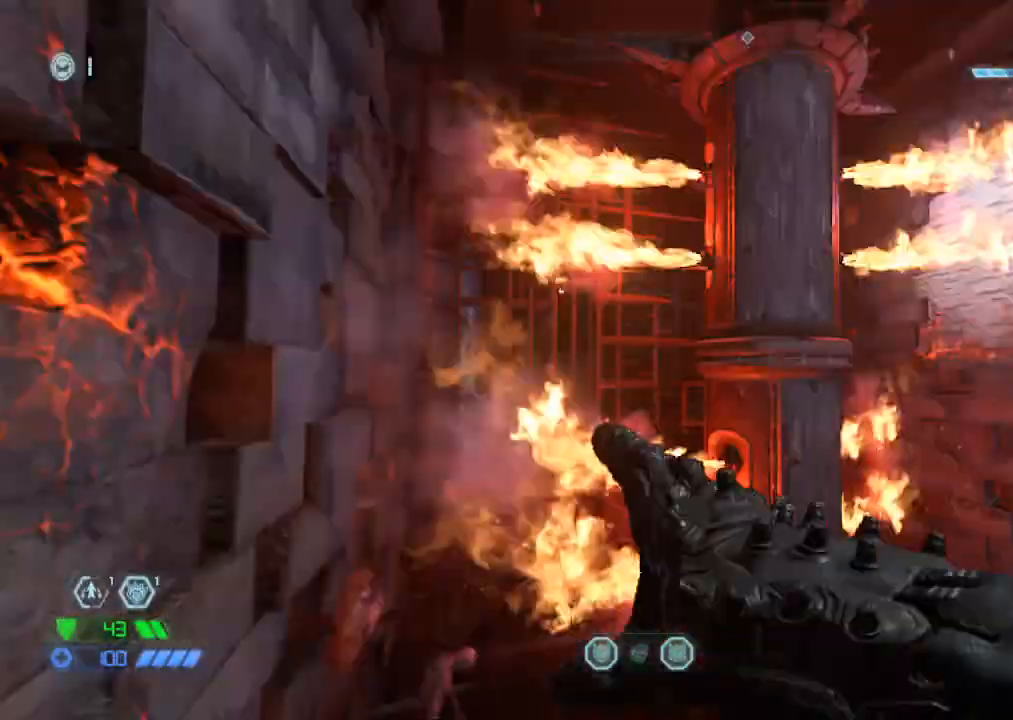
{"keys": ["w"], "mouse": [], "events": [[34, "space", "down"], [167, "space", "up"]]}
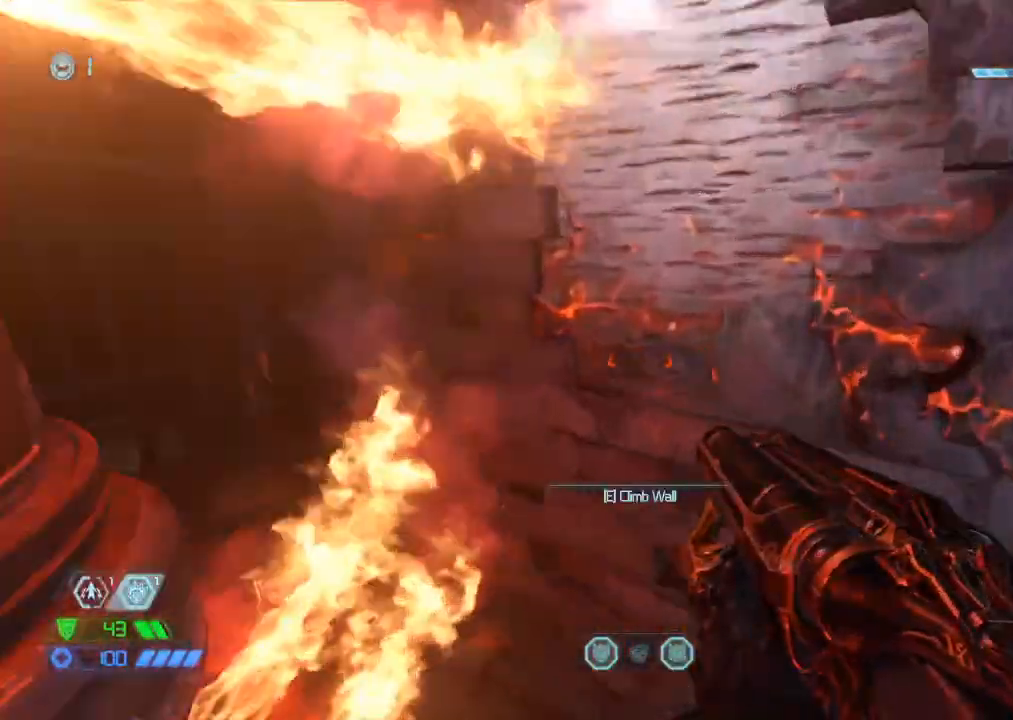
{"keys": ["w"], "mouse": [], "events": [[267, "space", "down"], [367, "space", "up"]]}
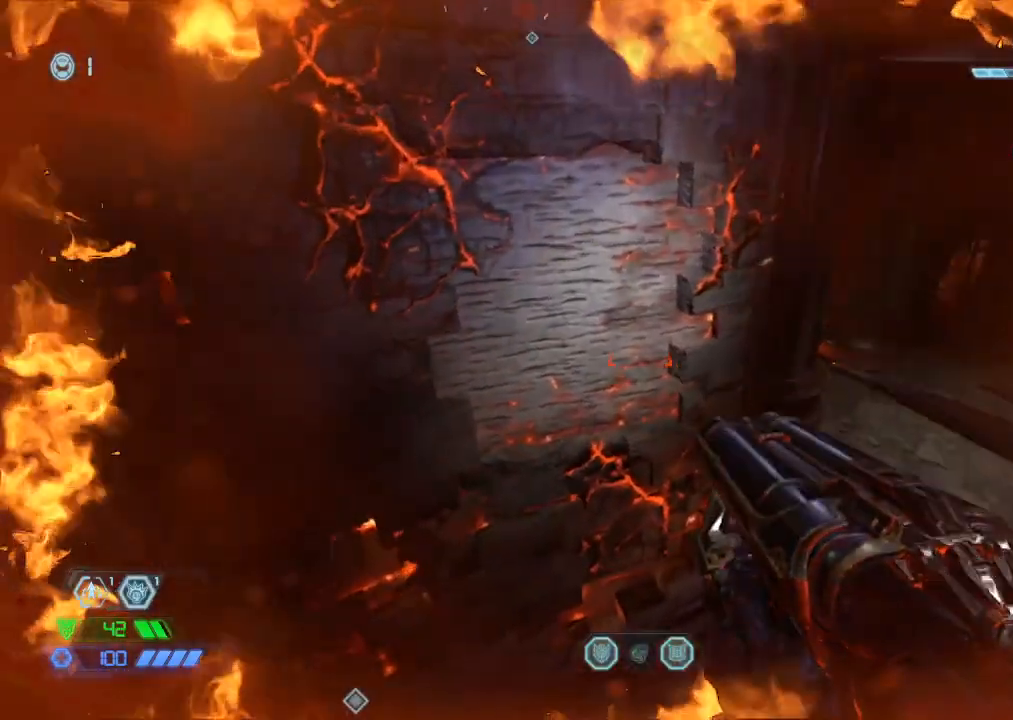
{"keys": ["w"], "mouse": [], "events": []}
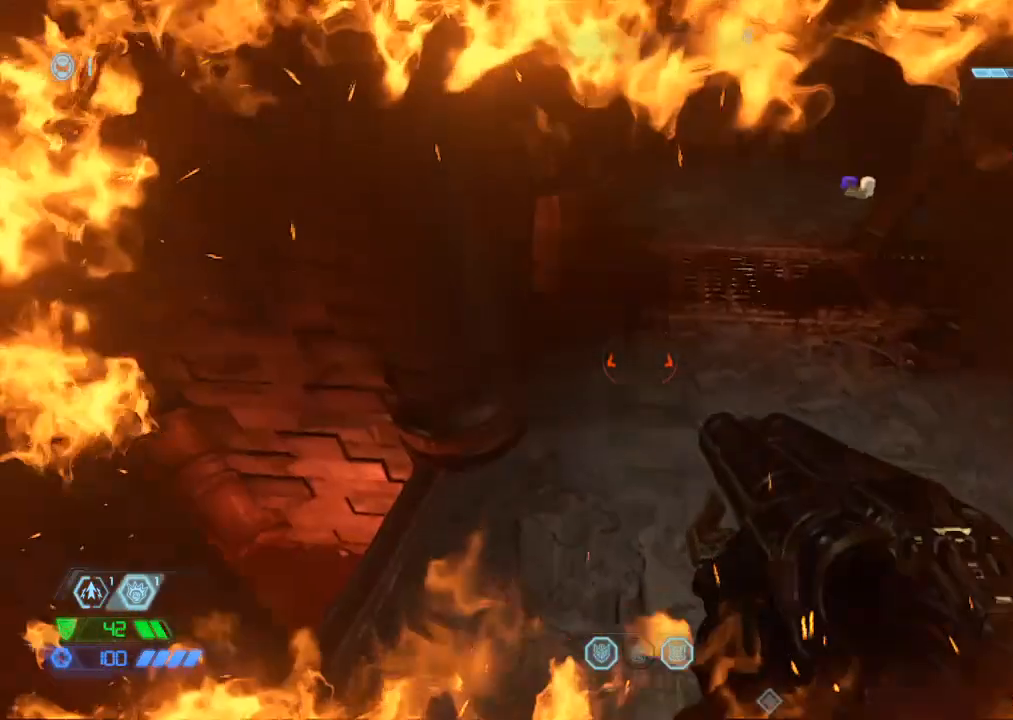
{"keys": ["d"], "mouse": [], "events": [[117, "w", "up"], [167, "a", "down"], [167, "mouse_mb5", "down"], [250, "mouse_mb5", "up"], [400, "a", "up"], [500, "d", "down"]]}
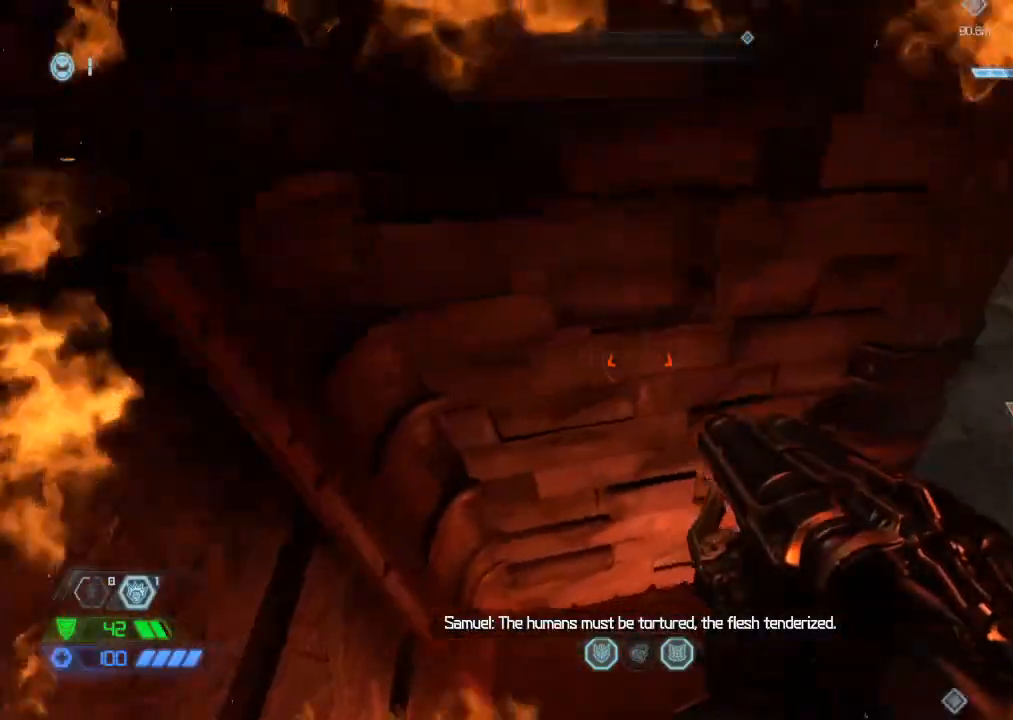
{"keys": [], "mouse": [], "events": [[84, "d", "up"], [134, "w", "down"], [184, "w", "up"], [284, "a", "down"], [317, "a", "up"]]}
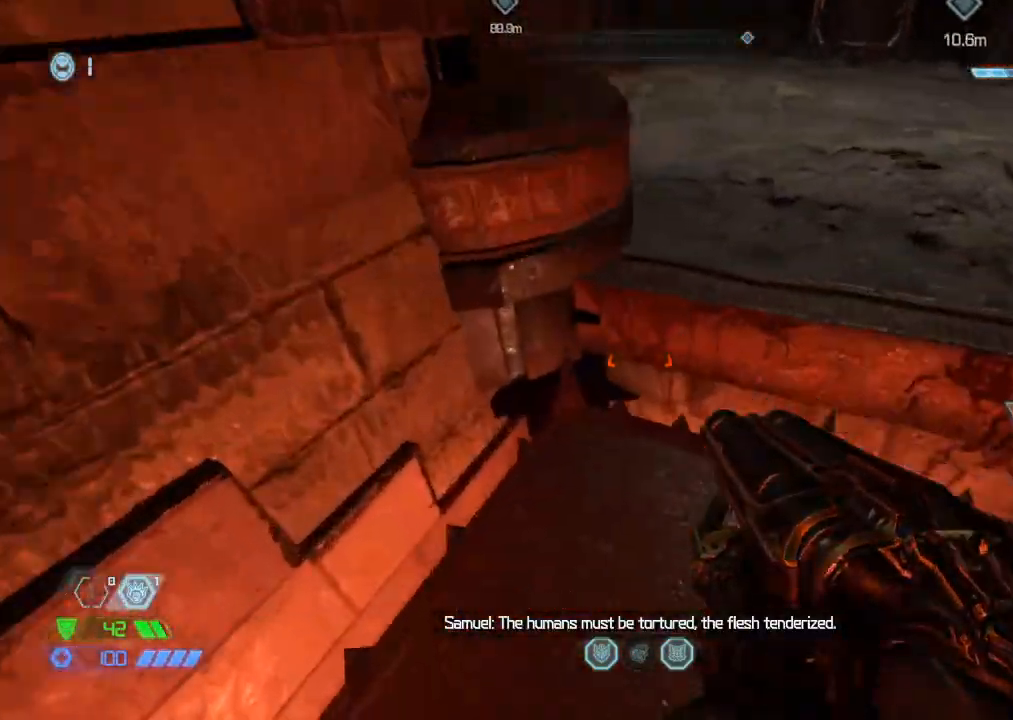
{"keys": ["d", "w"], "mouse": [], "events": [[50, "r", "down"], [100, "r", "up"], [434, "w", "down"], [467, "d", "down"]]}
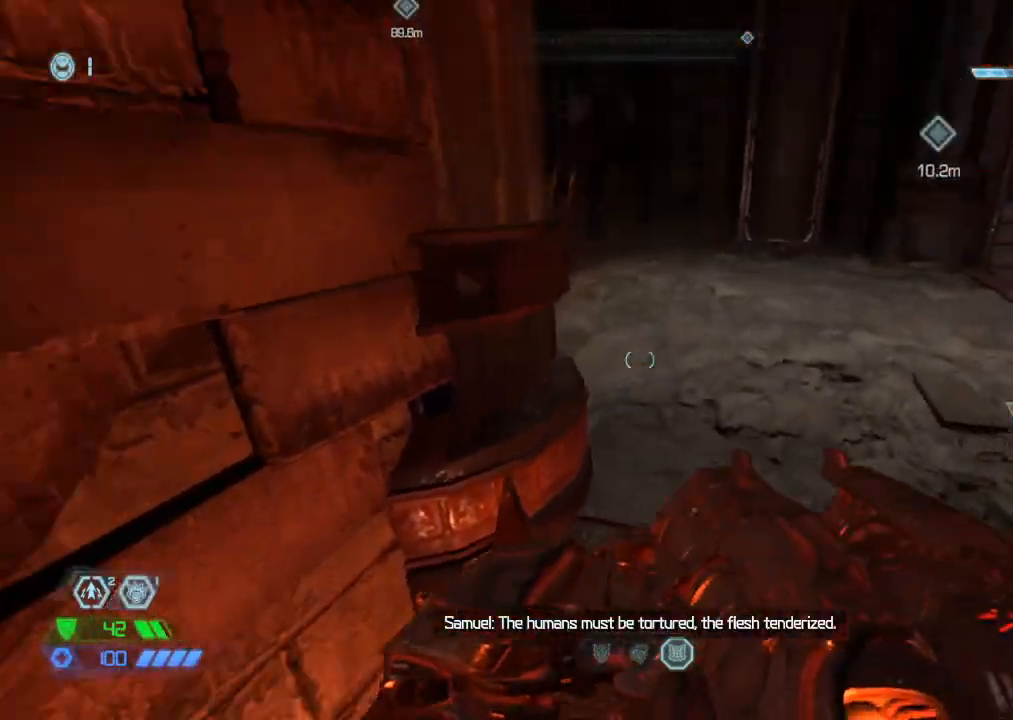
{"keys": [], "mouse": [], "events": [[34, "d", "up"], [34, "w", "up"]]}
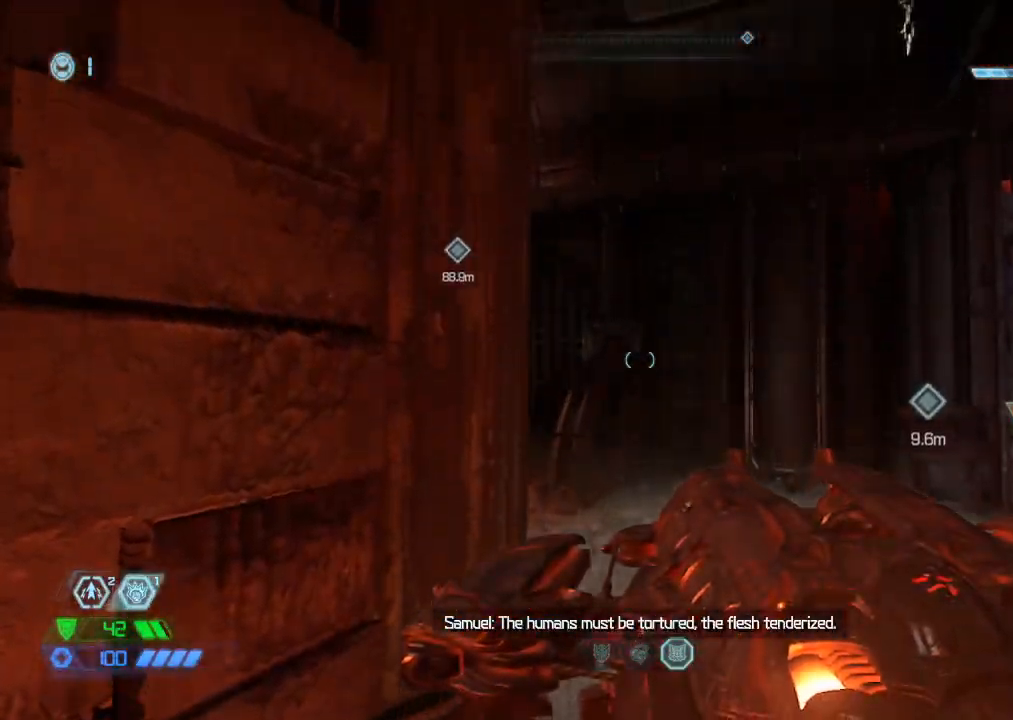
{"keys": [], "mouse": [], "events": []}
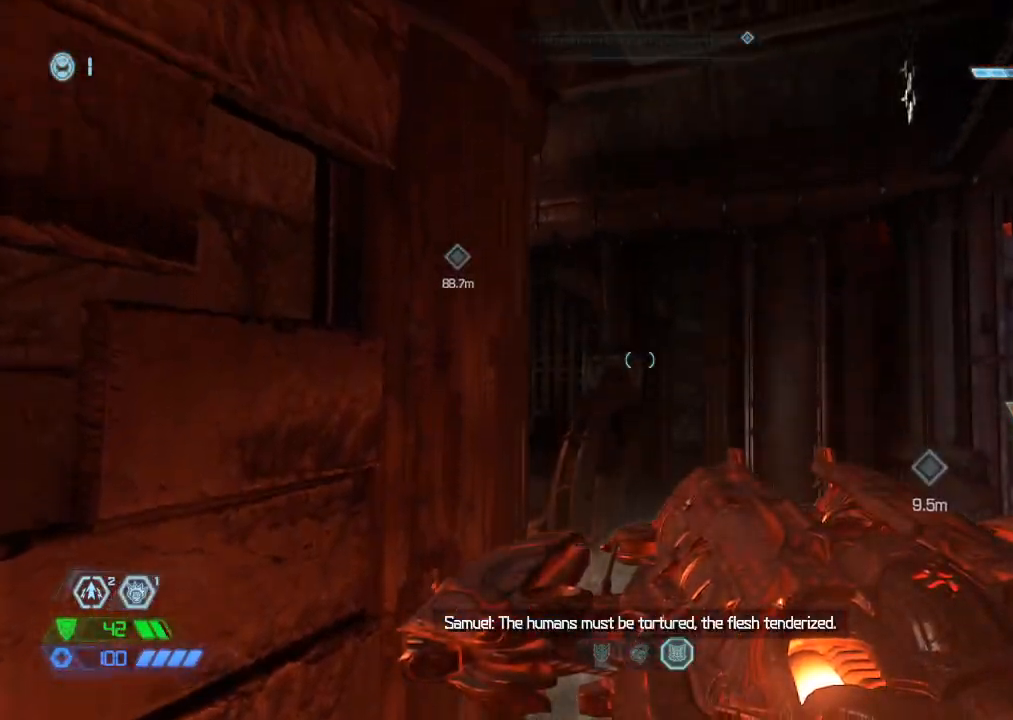
{"keys": [], "mouse": [], "events": []}
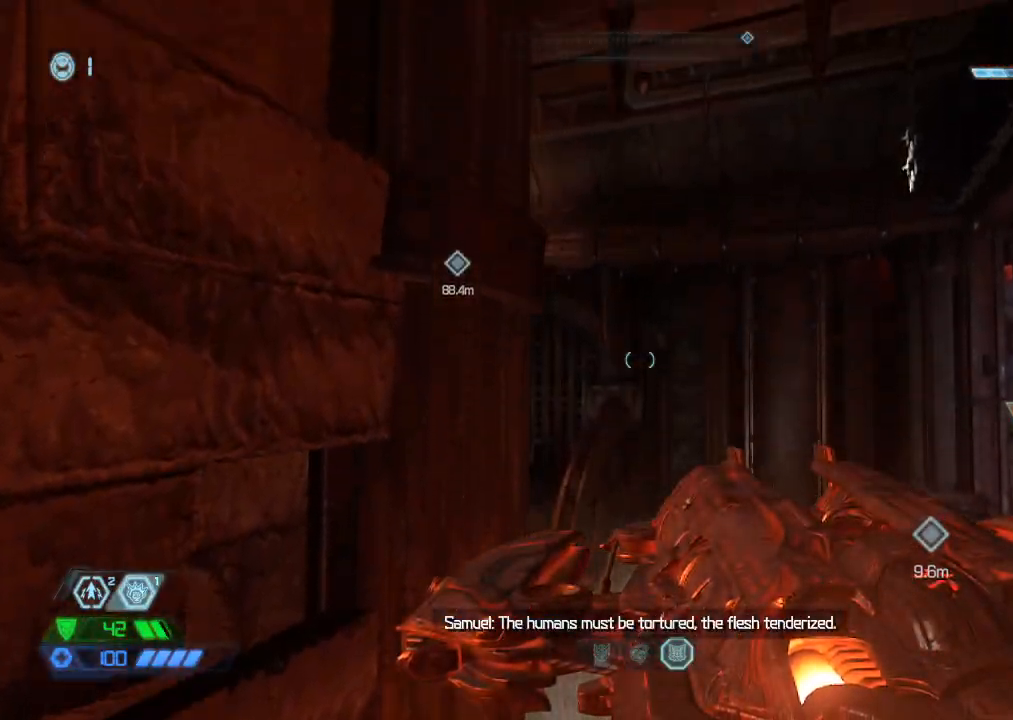
{"keys": [], "mouse": [], "events": [[300, "d", "down"], [350, "d", "up"]]}
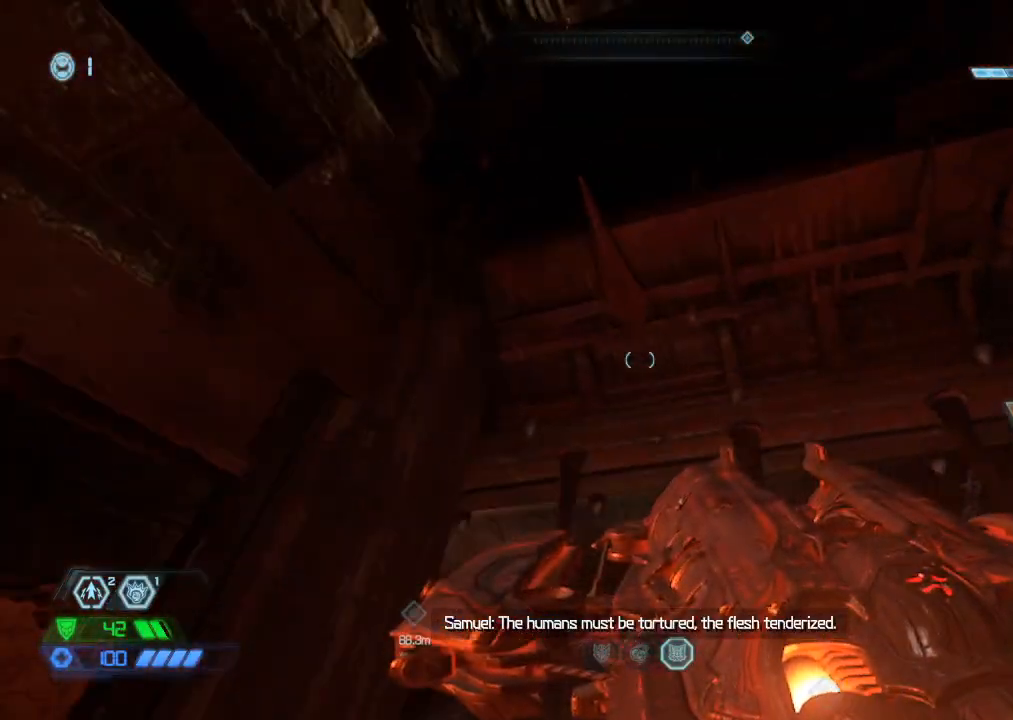
{"keys": [], "mouse": [], "events": []}
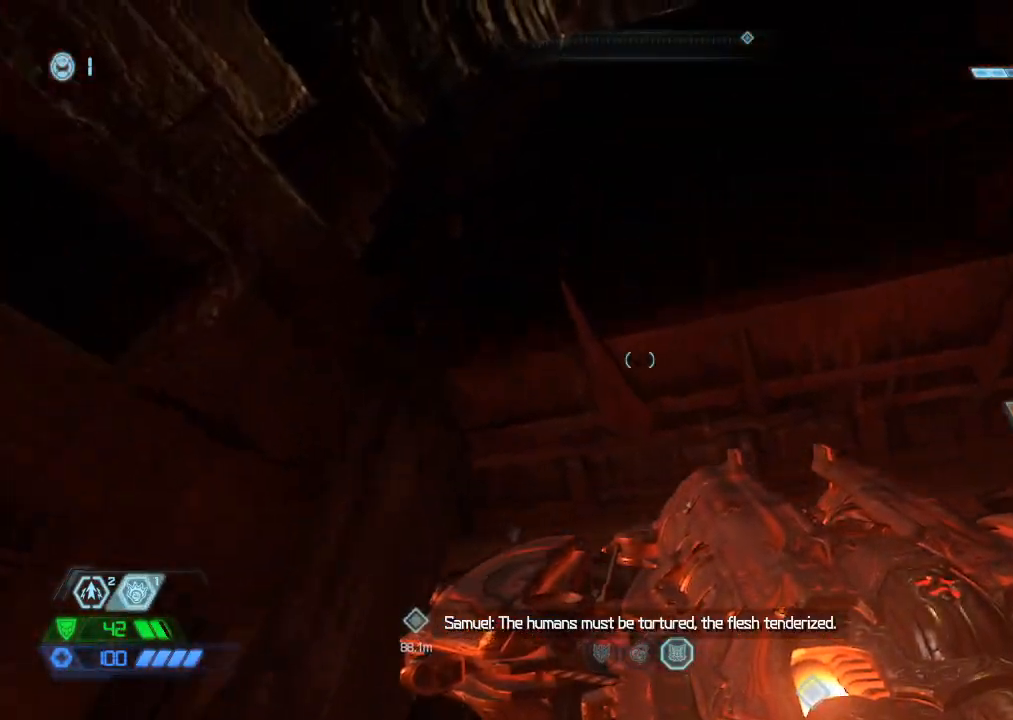
{"keys": [], "mouse": [], "events": []}